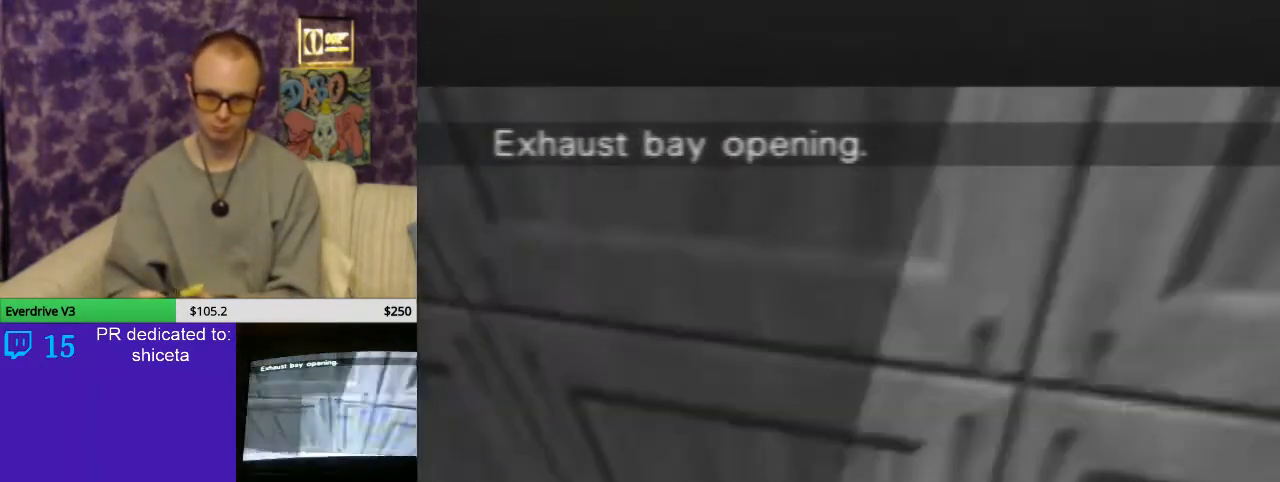
Gameplay with a controller (Nintendo layout); each line is a JSON object with the inputs held at the frame after it. "events" lists button and stick changes between this image and that frame as [ms after this image, input, new state], when the widget could be followed in between. Not read: L3 R3 Z.
{"buttons": ["C_LEFT", "C_UP"], "left_stick": "center", "events": [[133, "left_stick", "center"]]}
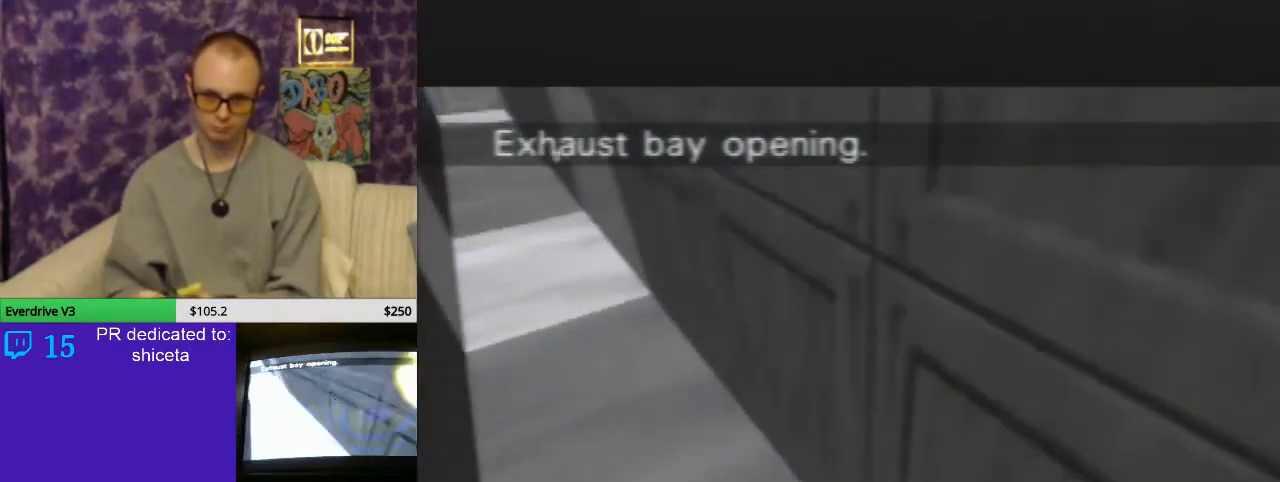
{"buttons": ["C_LEFT", "C_UP"], "left_stick": "center", "events": []}
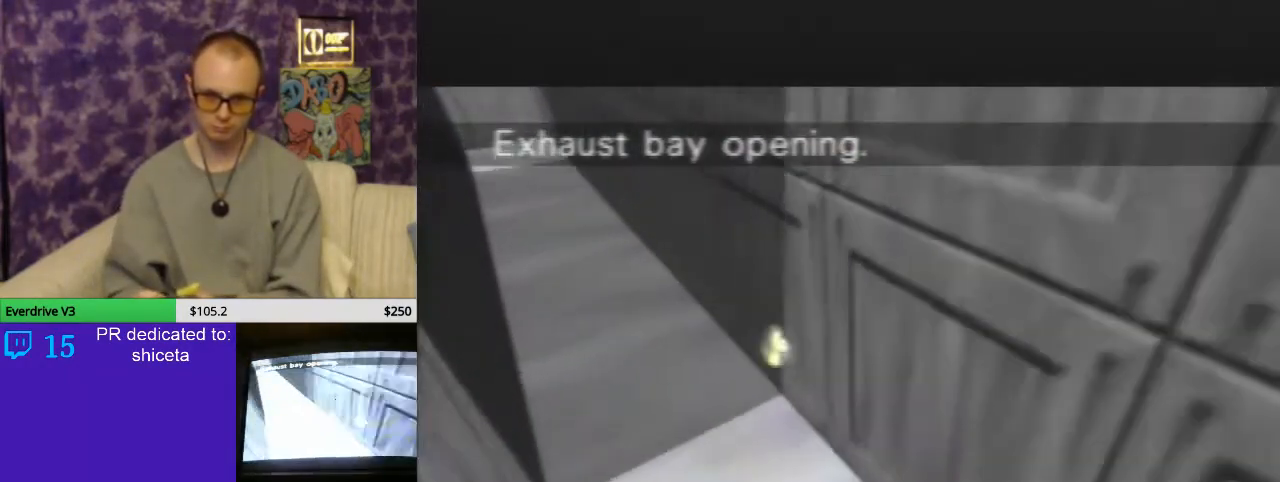
{"buttons": ["C_LEFT", "C_UP"], "left_stick": "center", "events": []}
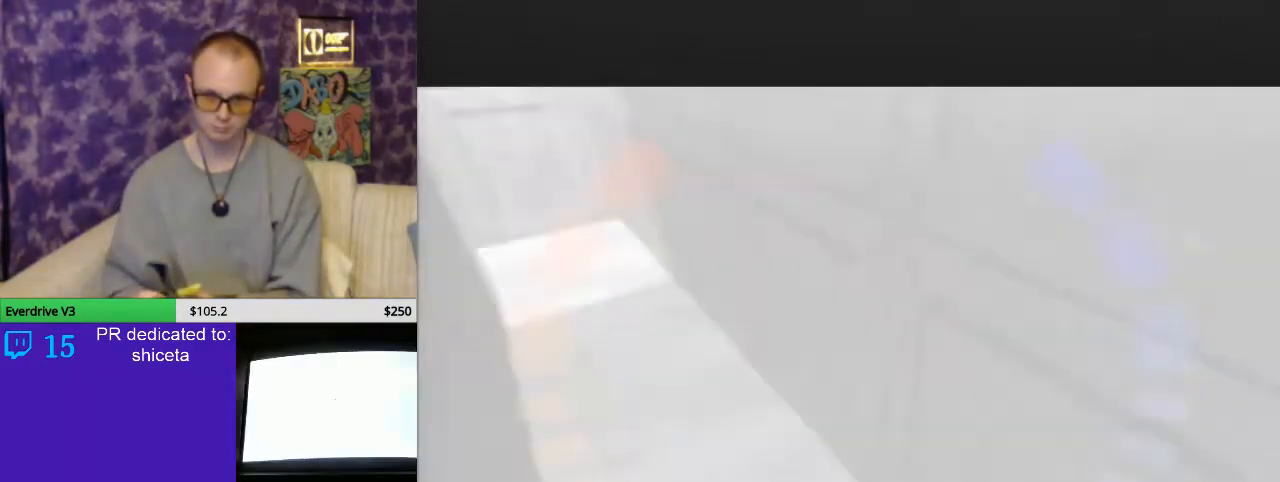
{"buttons": ["C_LEFT", "C_UP"], "left_stick": "left", "events": [[133, "left_stick", "left"]]}
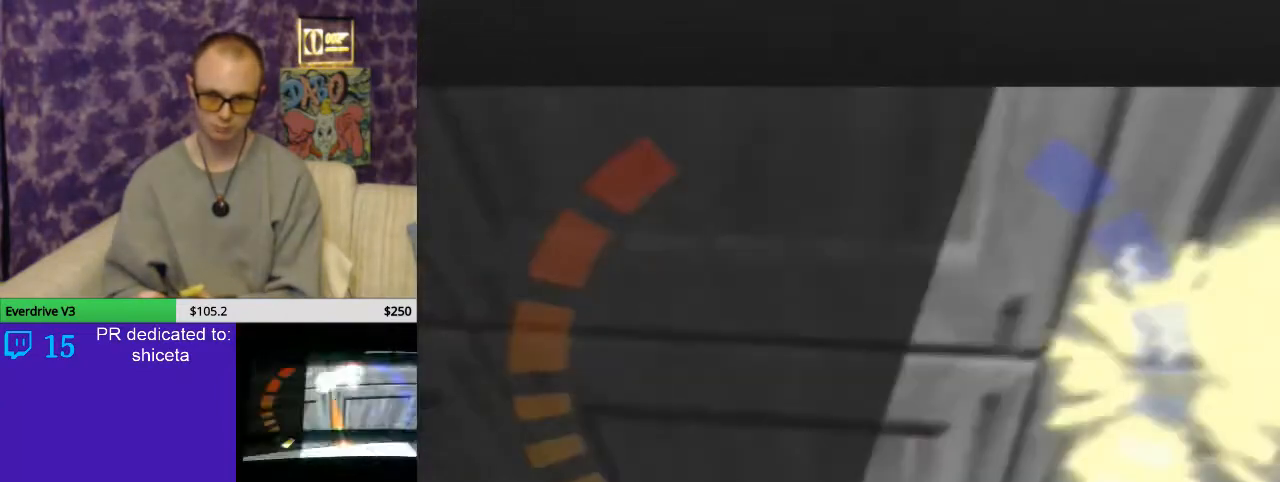
{"buttons": ["C_LEFT", "C_UP"], "left_stick": "right", "events": [[133, "left_stick", "right"]]}
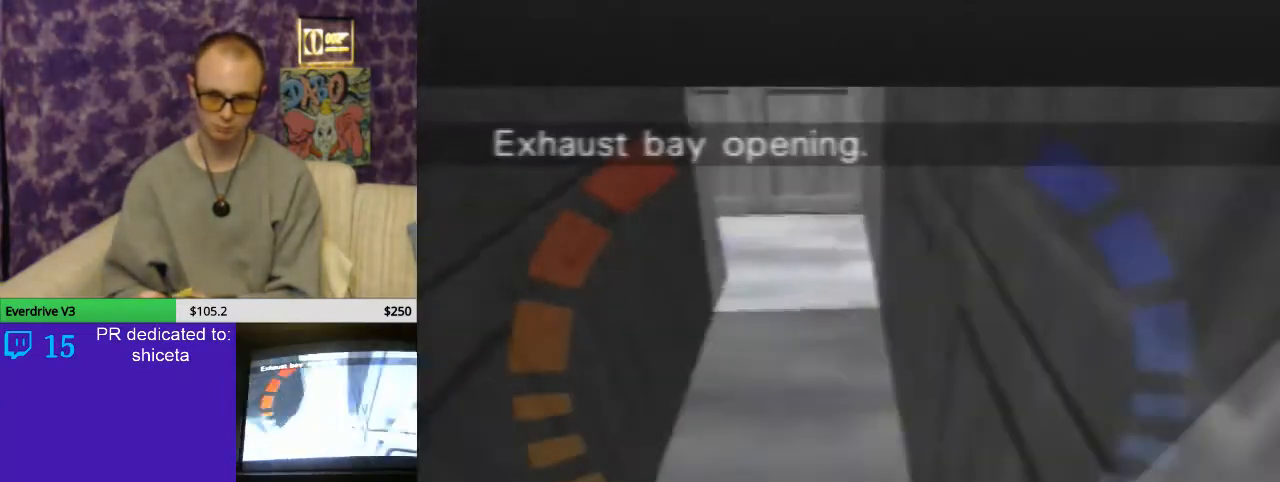
{"buttons": ["C_LEFT", "C_UP"], "left_stick": "left", "events": [[67, "left_stick", "center"], [200, "left_stick", "left"]]}
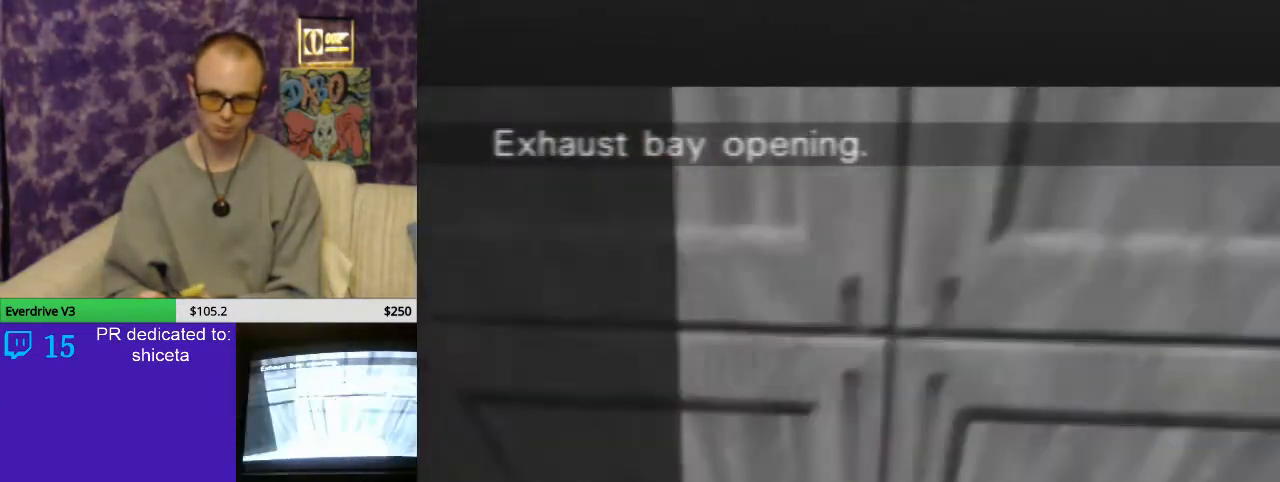
{"buttons": ["C_LEFT", "C_UP"], "left_stick": "center", "events": [[133, "left_stick", "center"], [300, "left_stick", "left"], [433, "left_stick", "center"]]}
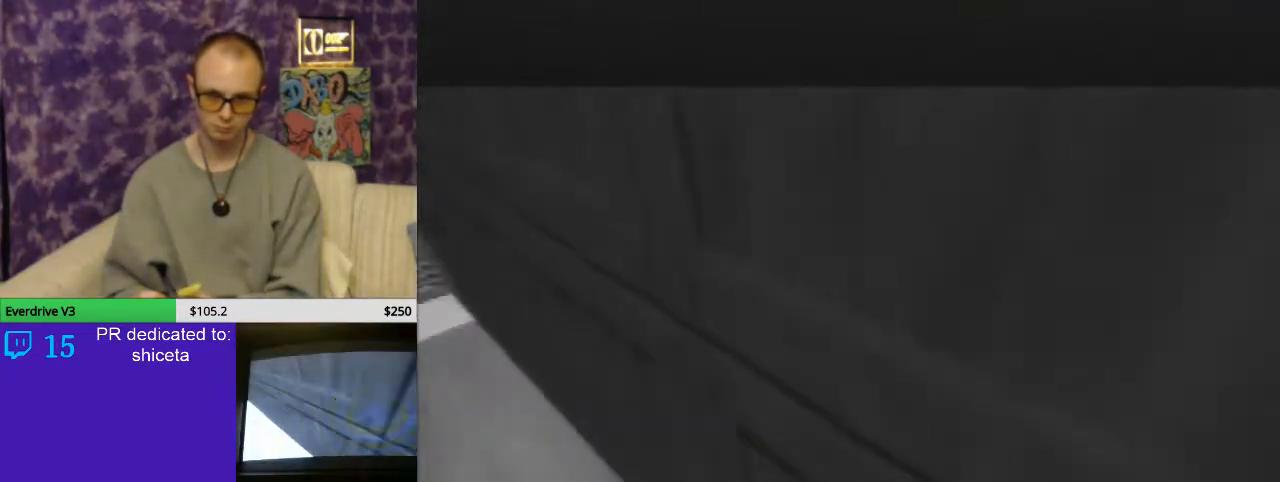
{"buttons": ["C_LEFT", "C_UP"], "left_stick": "right", "events": [[467, "left_stick", "right"]]}
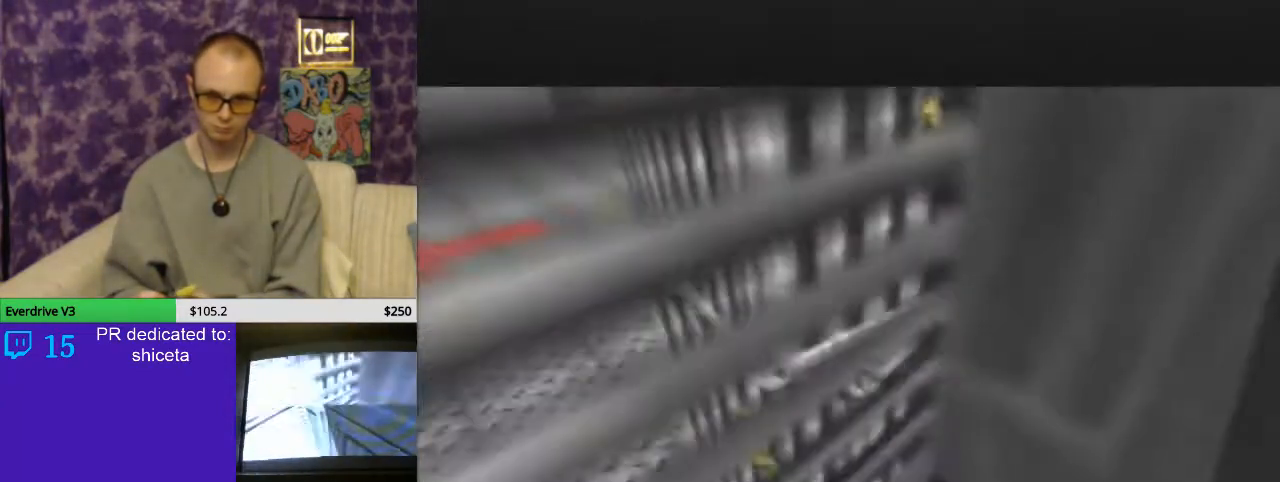
{"buttons": ["C_LEFT", "C_UP"], "left_stick": "down-right", "events": [[233, "left_stick", "center"], [333, "left_stick", "down-right"]]}
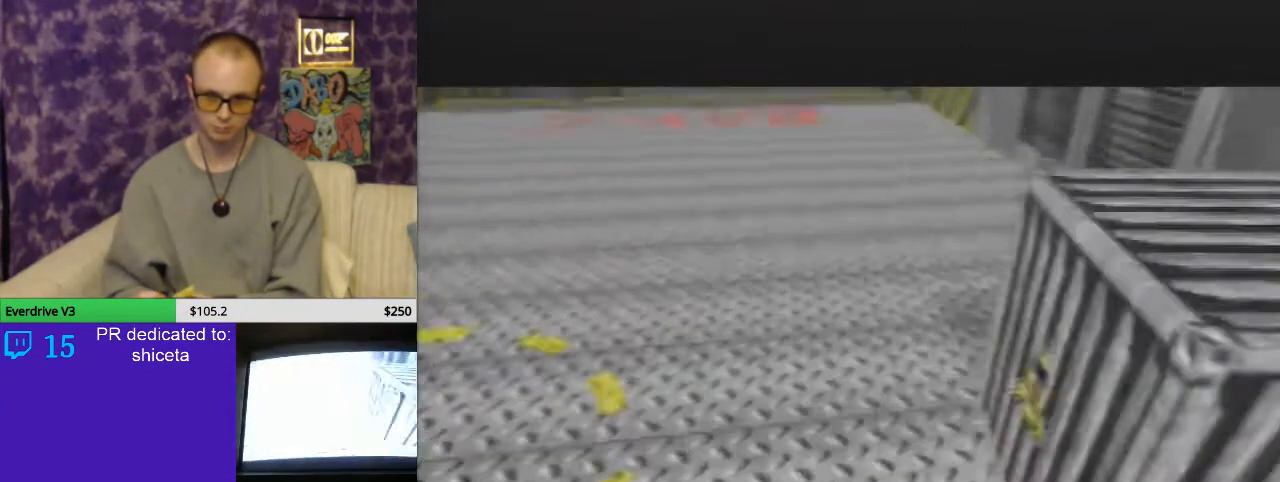
{"buttons": ["C_LEFT", "C_UP"], "left_stick": "down-left", "events": [[233, "left_stick", "center"], [400, "left_stick", "down-left"]]}
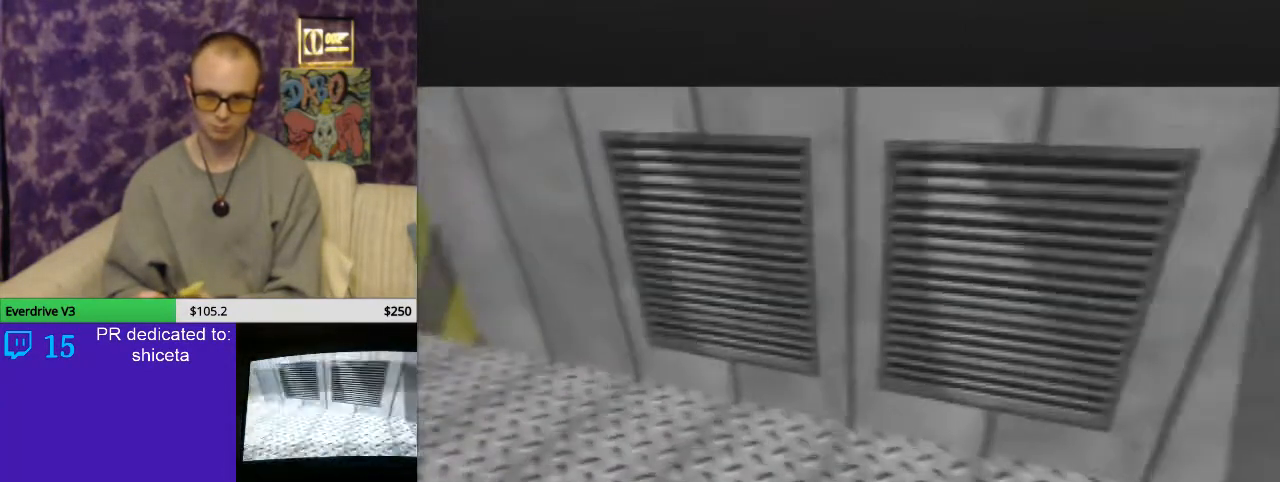
{"buttons": ["C_LEFT", "C_UP"], "left_stick": "center", "events": [[167, "left_stick", "center"]]}
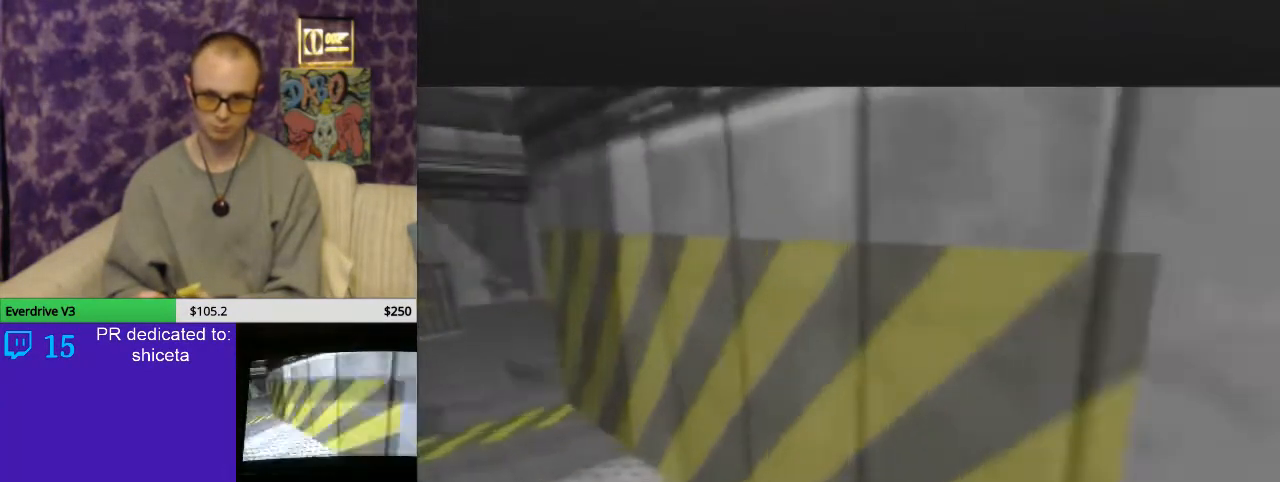
{"buttons": ["C_LEFT", "C_UP"], "left_stick": "right", "events": [[500, "left_stick", "right"]]}
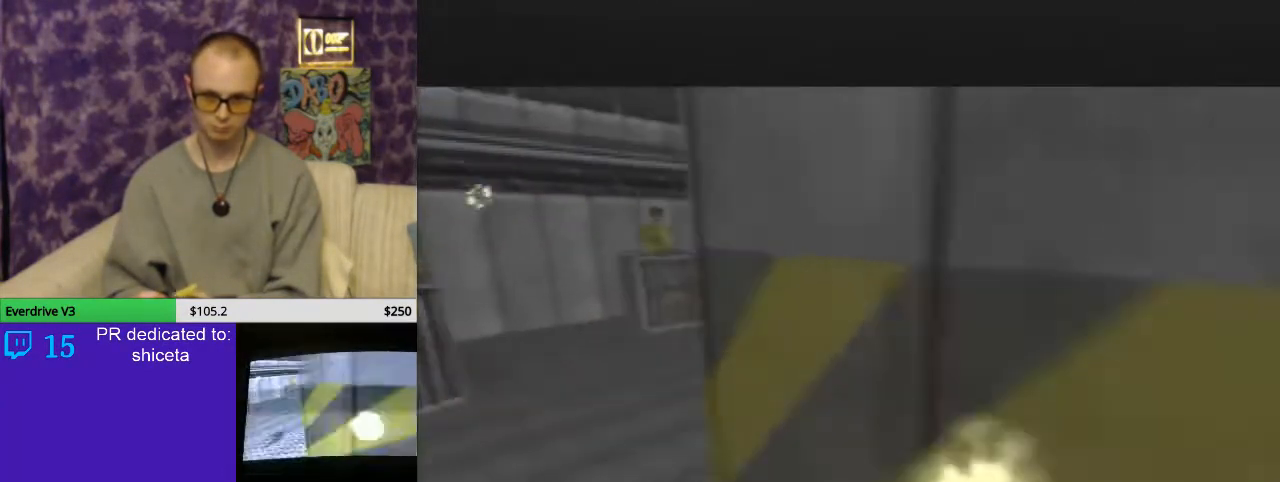
{"buttons": ["C_LEFT", "C_UP"], "left_stick": "right", "events": [[133, "left_stick", "center"], [433, "left_stick", "right"]]}
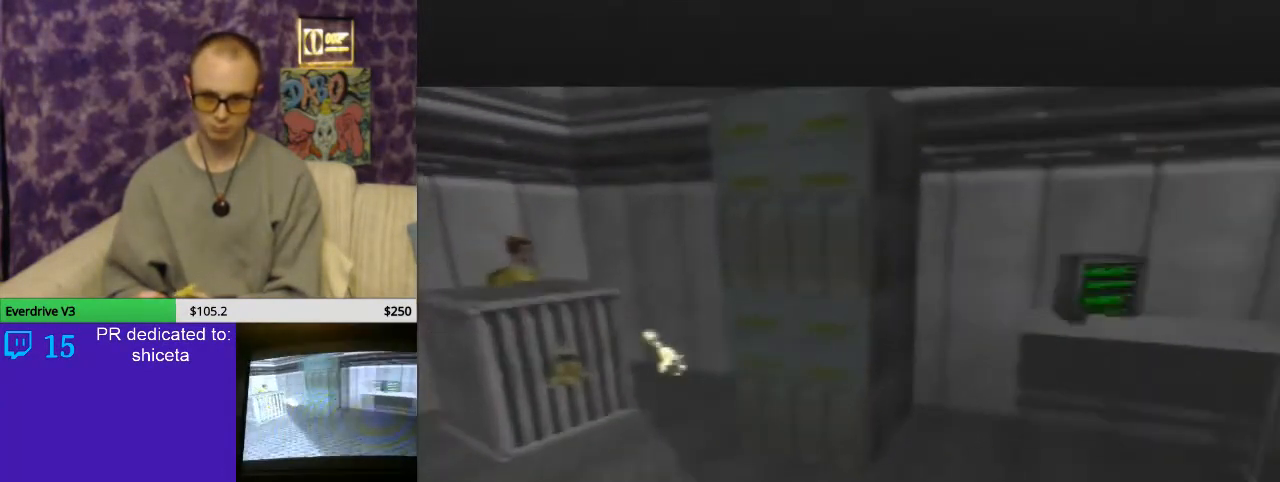
{"buttons": ["C_RIGHT", "C_UP"], "left_stick": "right", "events": [[67, "C_LEFT", "up"], [400, "C_RIGHT", "down"]]}
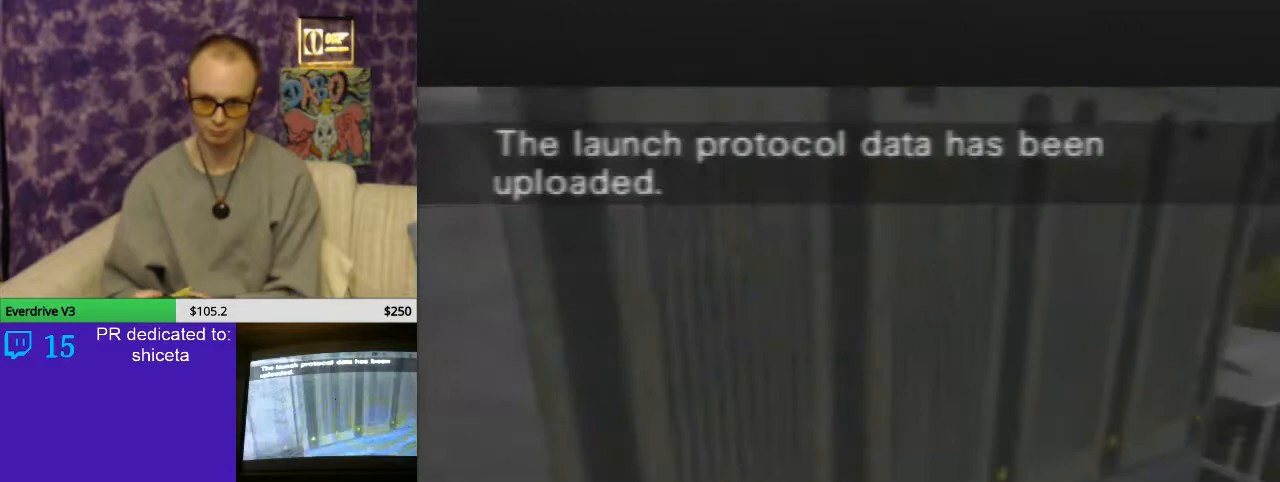
{"buttons": ["C_RIGHT", "C_UP"], "left_stick": "center", "events": [[367, "left_stick", "center"]]}
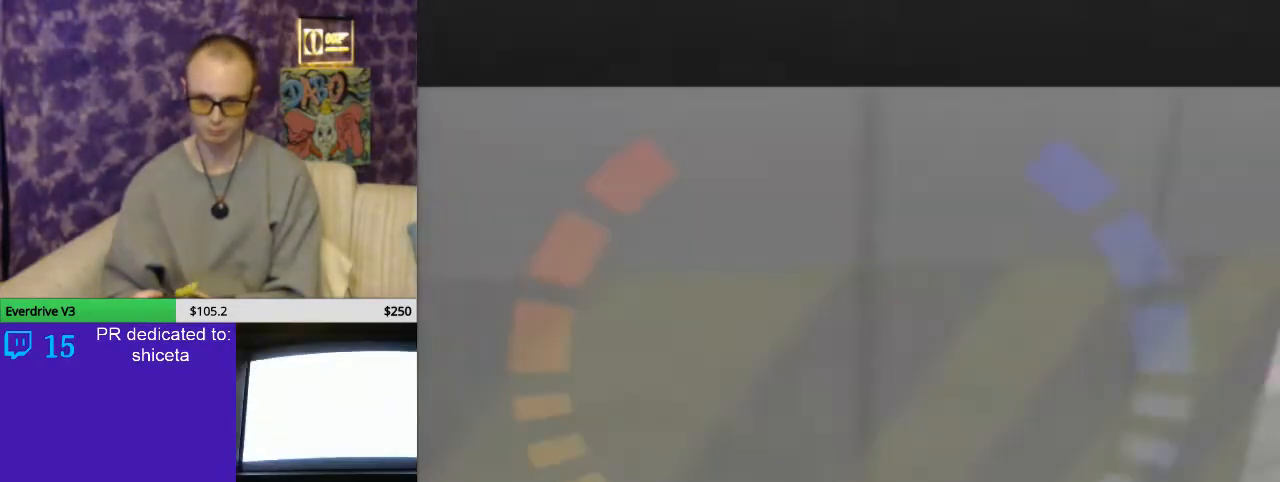
{"buttons": ["C_RIGHT", "C_UP"], "left_stick": "left", "events": [[333, "left_stick", "left"]]}
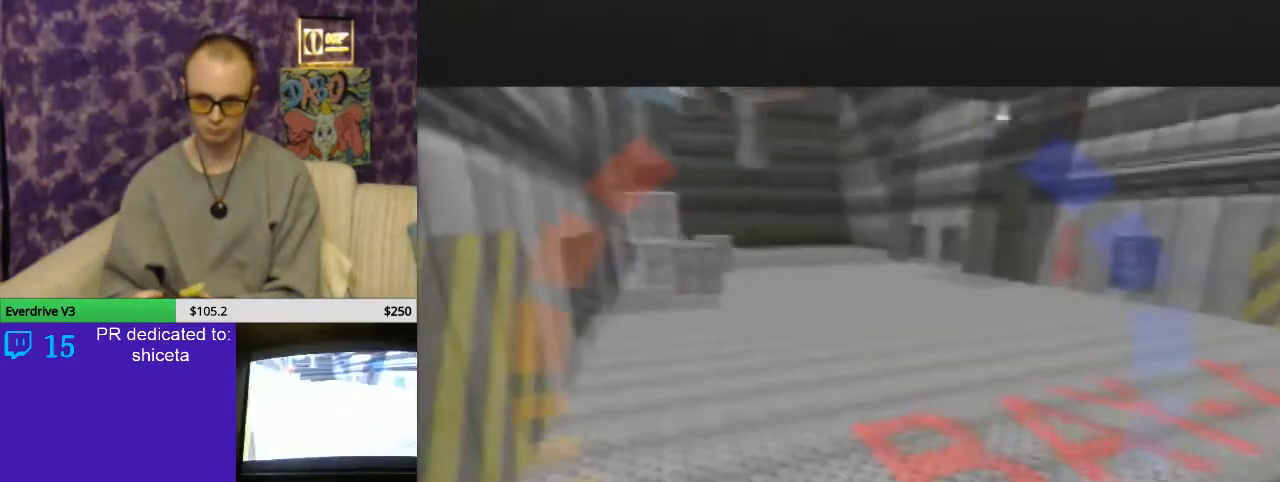
{"buttons": ["C_RIGHT", "C_UP"], "left_stick": "left", "events": [[133, "left_stick", "center"], [400, "left_stick", "left"]]}
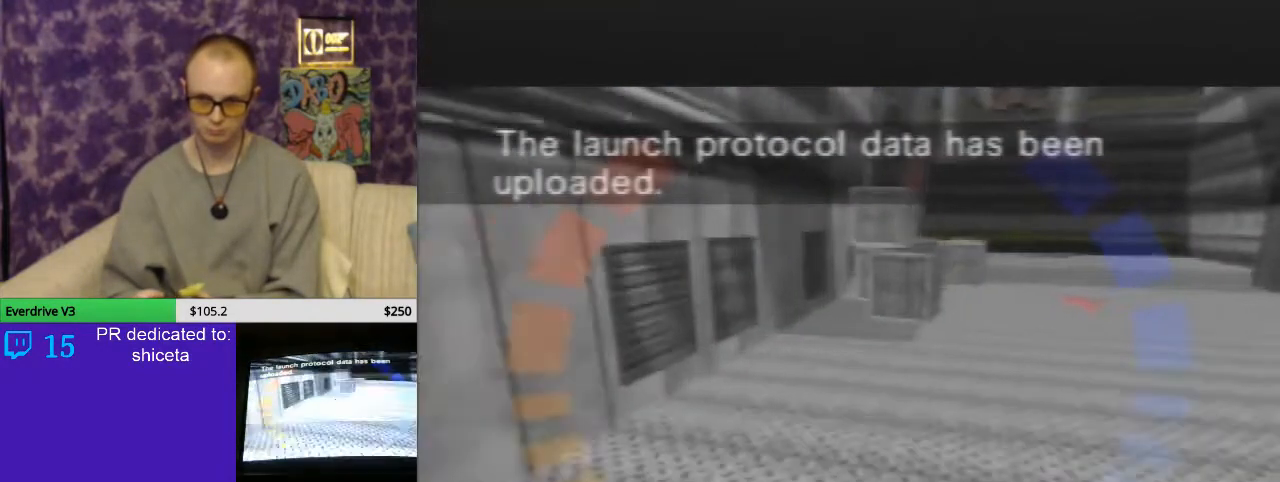
{"buttons": ["C_RIGHT", "C_UP"], "left_stick": "left", "events": []}
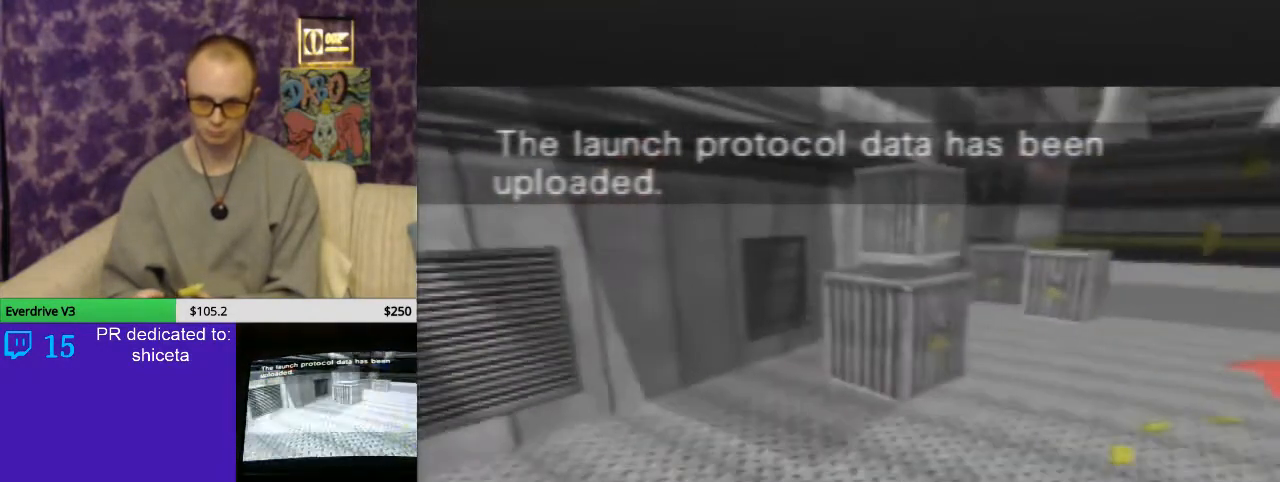
{"buttons": ["C_RIGHT", "C_UP"], "left_stick": "left", "events": []}
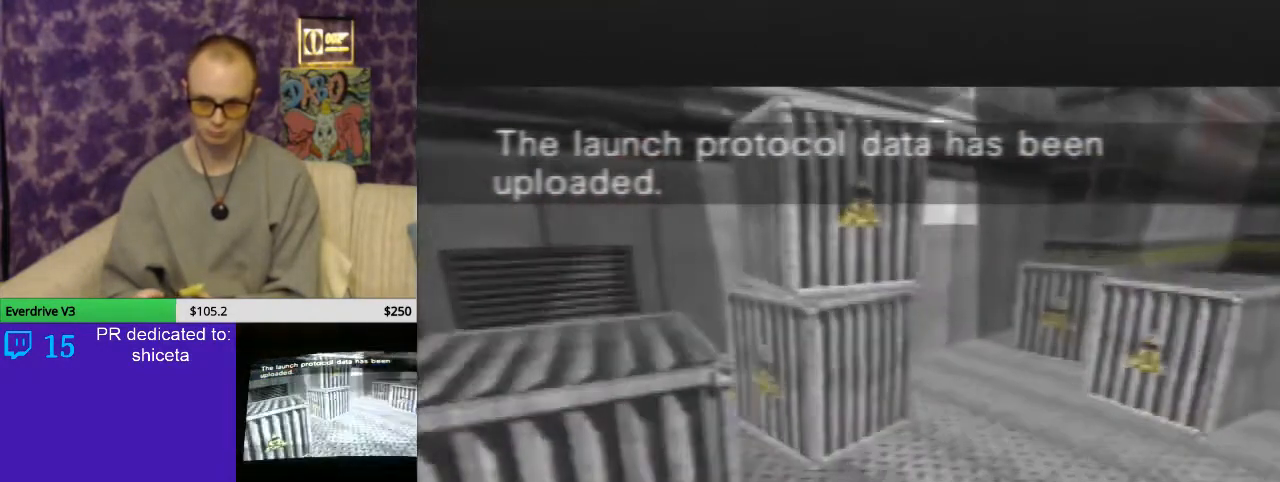
{"buttons": ["C_LEFT", "C_UP"], "left_stick": "center", "events": [[333, "C_LEFT", "down"], [333, "C_RIGHT", "up"], [400, "left_stick", "center"]]}
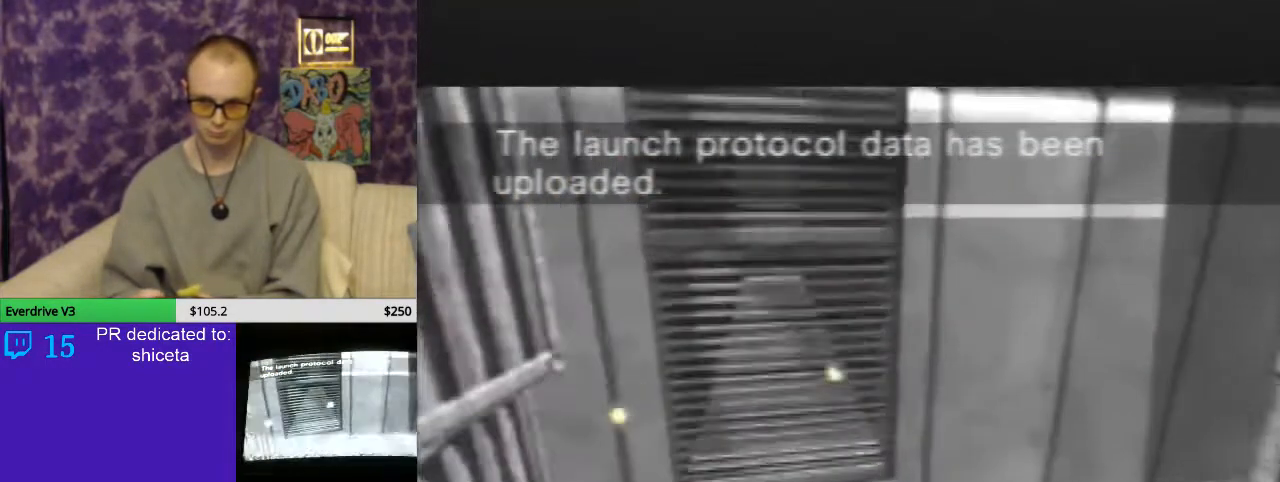
{"buttons": ["C_LEFT", "C_UP"], "left_stick": "right", "events": [[200, "A", "down"], [300, "left_stick", "right"], [367, "A", "up"]]}
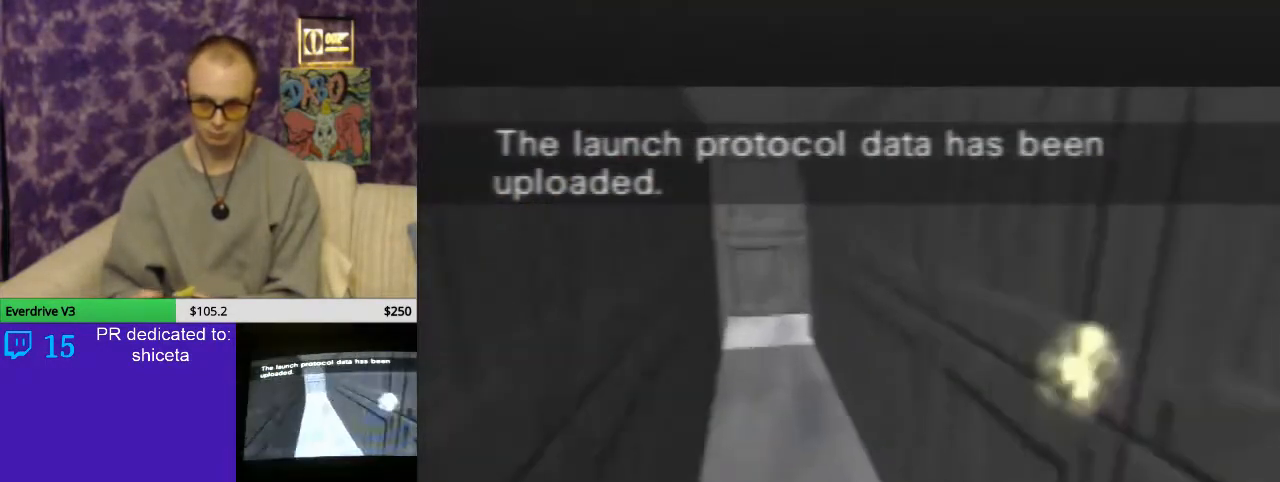
{"buttons": ["C_LEFT", "C_UP"], "left_stick": "right", "events": []}
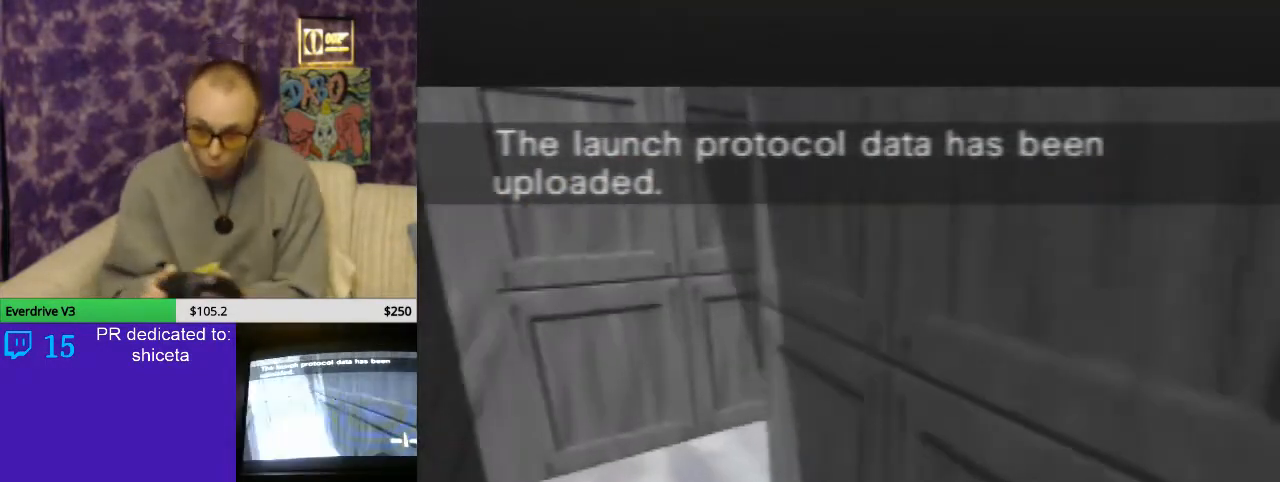
{"buttons": ["C_RIGHT", "C_UP"], "left_stick": "center", "events": [[233, "C_LEFT", "up"], [300, "C_RIGHT", "down"], [433, "left_stick", "center"]]}
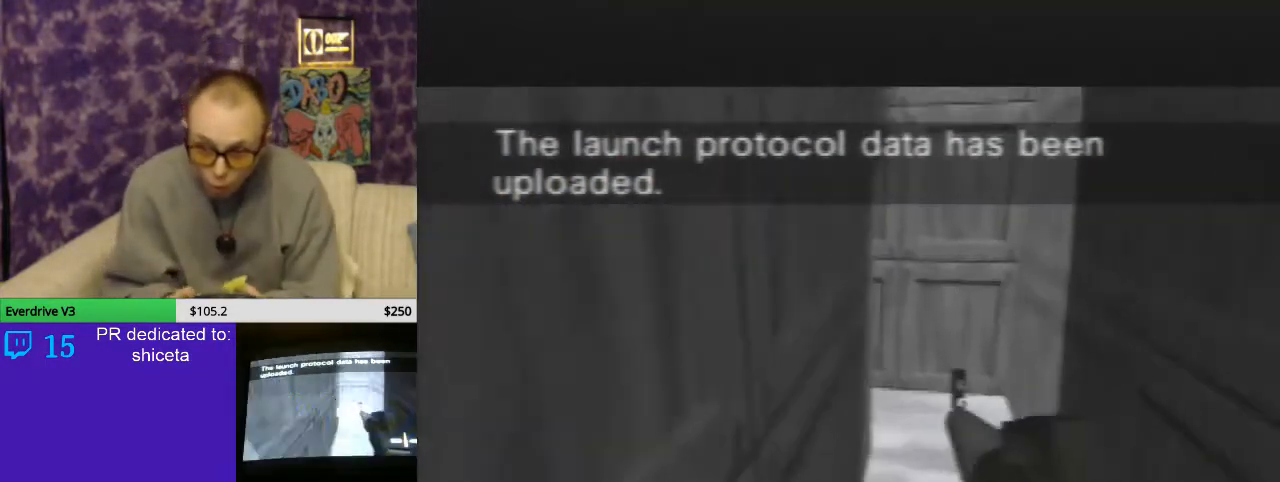
{"buttons": [], "left_stick": "left", "events": [[133, "left_stick", "left"], [267, "C_RIGHT", "up"], [267, "C_UP", "up"]]}
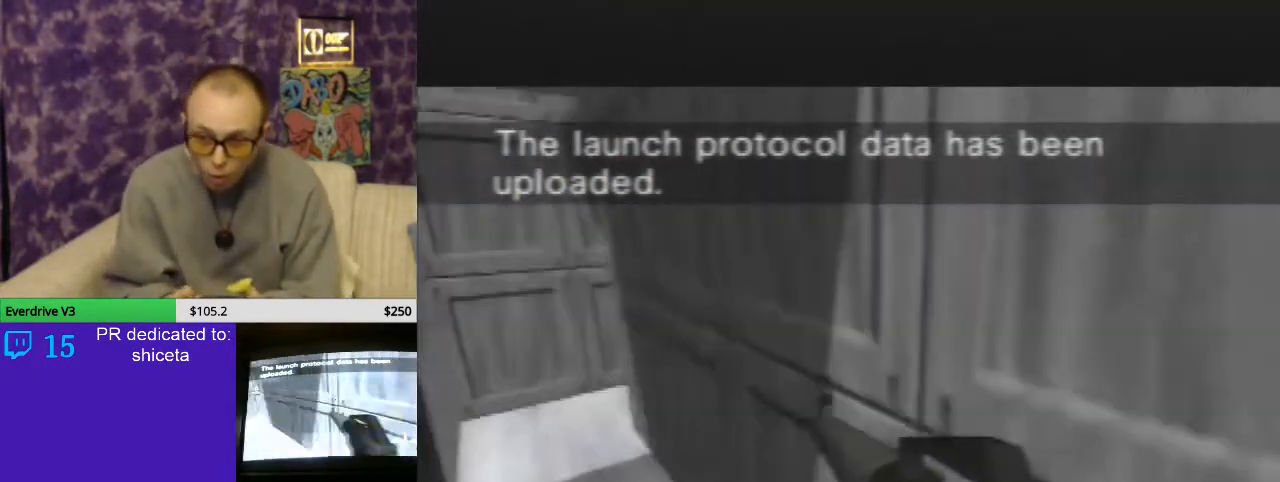
{"buttons": [], "left_stick": "right", "events": [[100, "left_stick", "center"], [133, "C_UP", "down"], [167, "C_LEFT", "down"], [367, "C_LEFT", "up"], [433, "C_UP", "up"], [433, "left_stick", "right"]]}
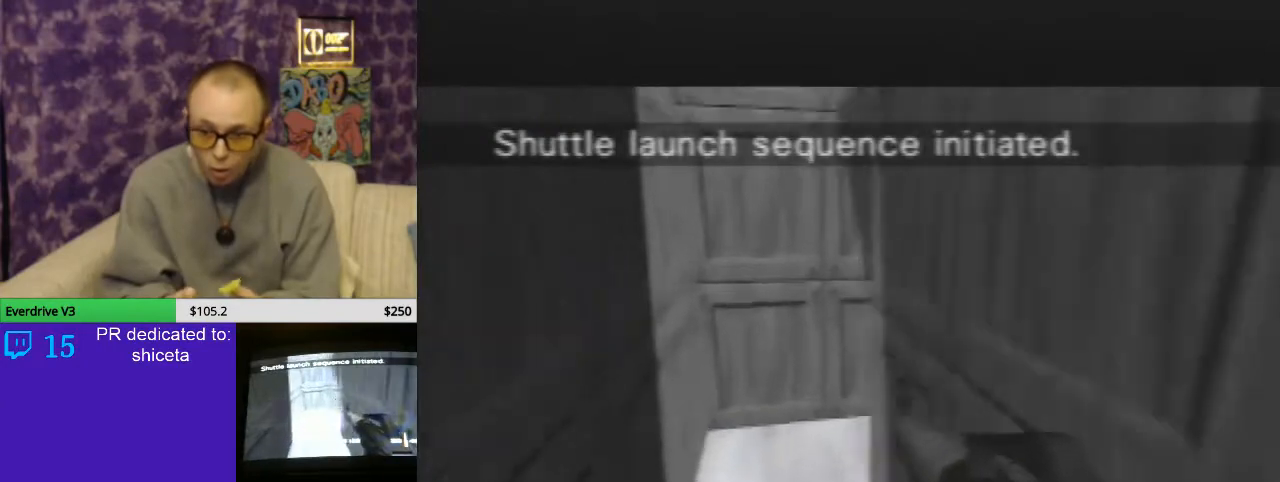
{"buttons": ["C_LEFT"], "left_stick": "center", "events": [[267, "left_stick", "center"], [400, "C_LEFT", "down"]]}
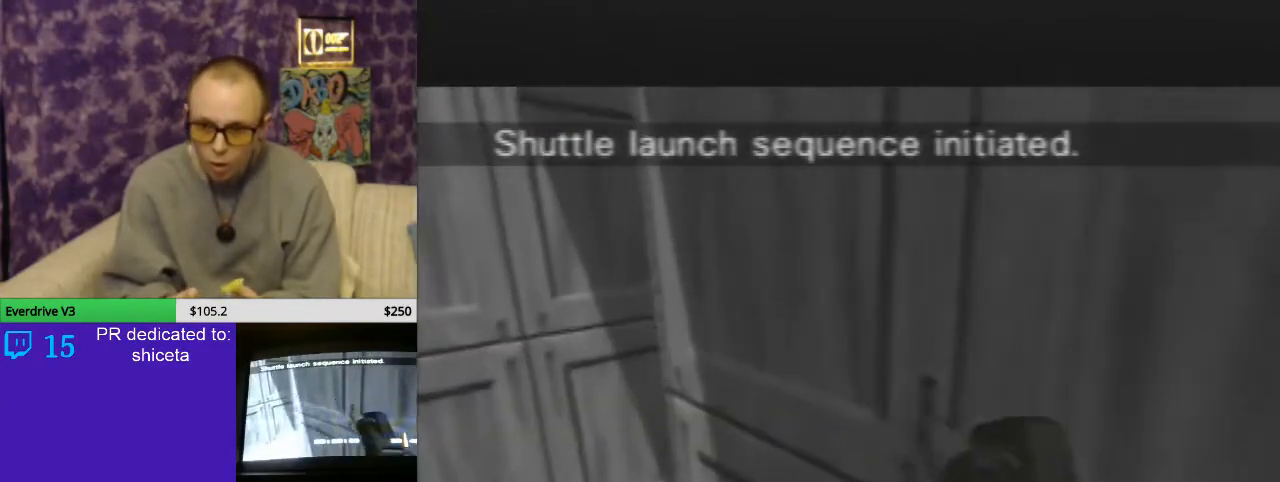
{"buttons": ["C_UP"], "left_stick": "right", "events": [[167, "C_LEFT", "up"], [167, "left_stick", "right"], [233, "C_RIGHT", "down"], [300, "C_UP", "down"], [500, "C_RIGHT", "up"]]}
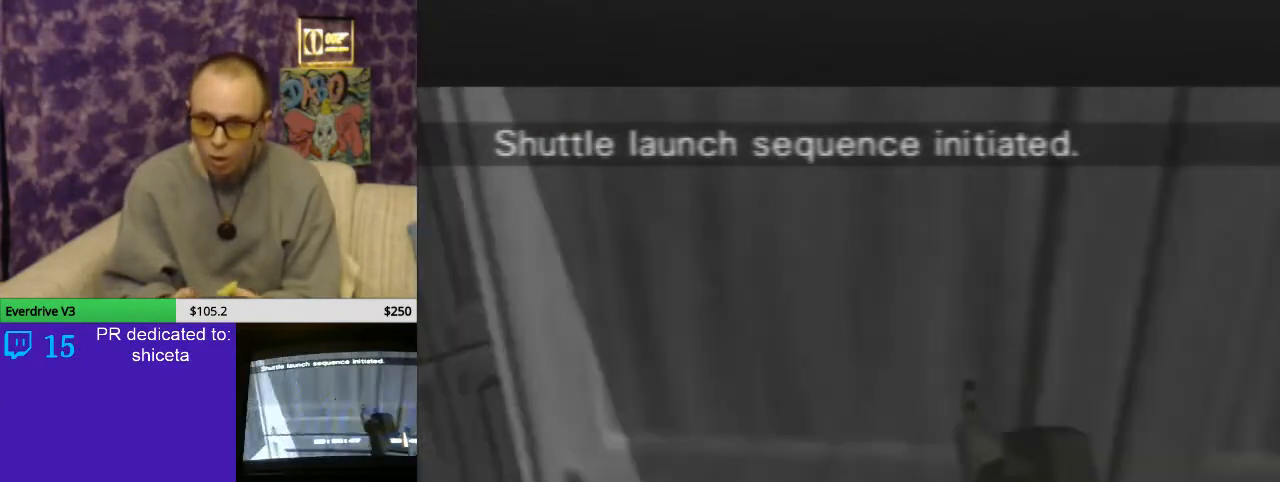
{"buttons": ["C_LEFT", "C_UP"], "left_stick": "center", "events": [[33, "C_UP", "up"], [333, "C_UP", "down"], [400, "C_LEFT", "down"], [500, "left_stick", "center"]]}